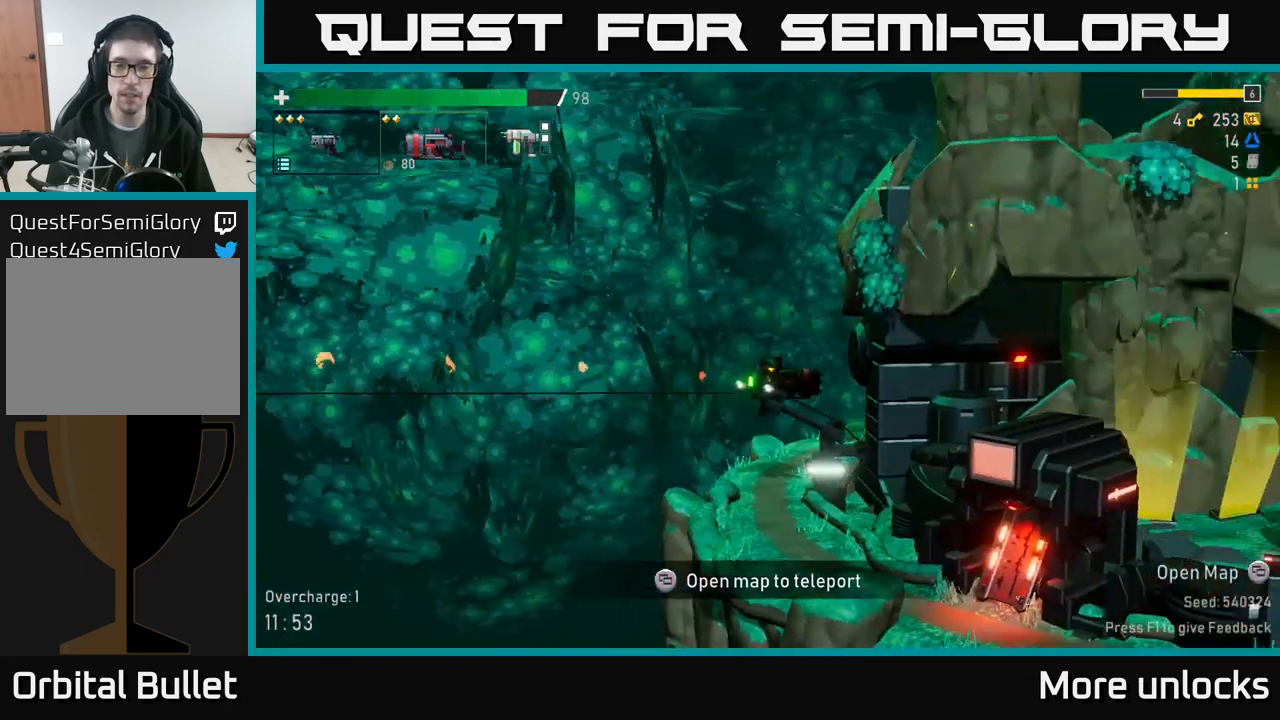
Gameplay with a controller (Xbox layout); each line is a JSON object with the inputs held at the frame after it. "events" lists button and stick changes between this image and that frame as [ms after this image, input, new state], when the widget could be followed in between.
{"buttons": ["R2"], "left_stick": "center", "right_stick": "center", "events": []}
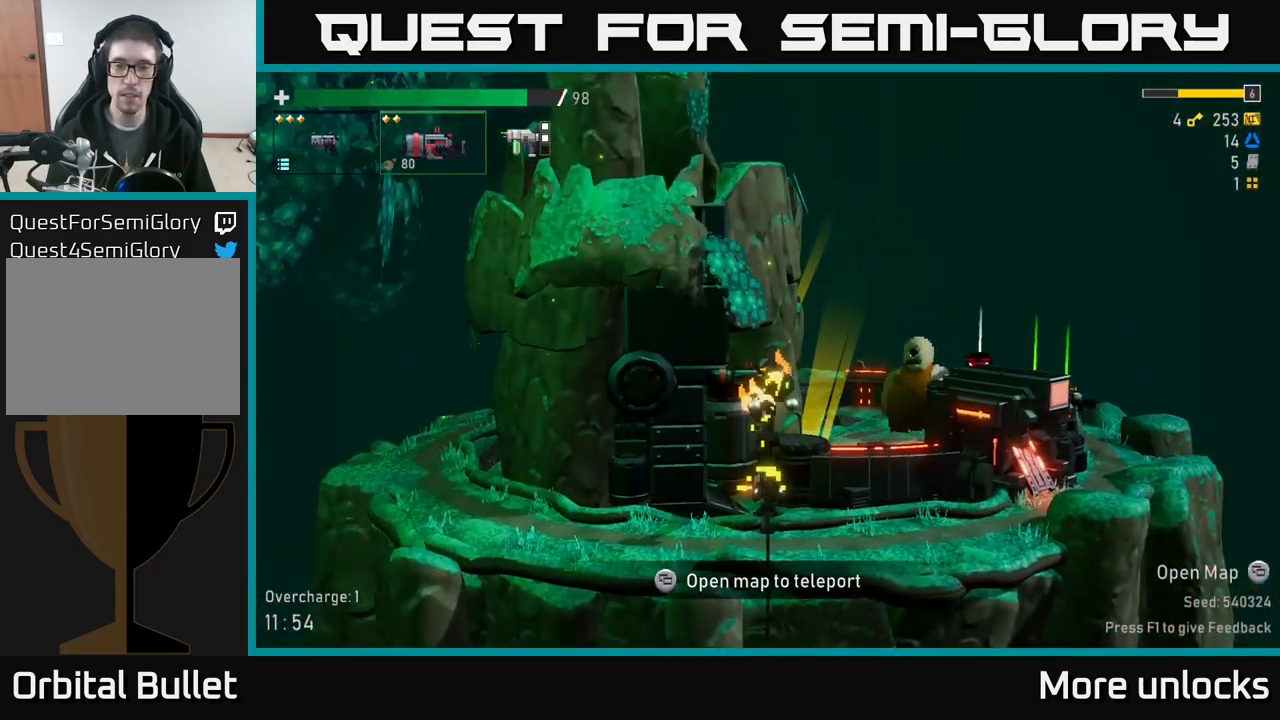
{"buttons": ["R2"], "left_stick": "center", "right_stick": "center", "events": []}
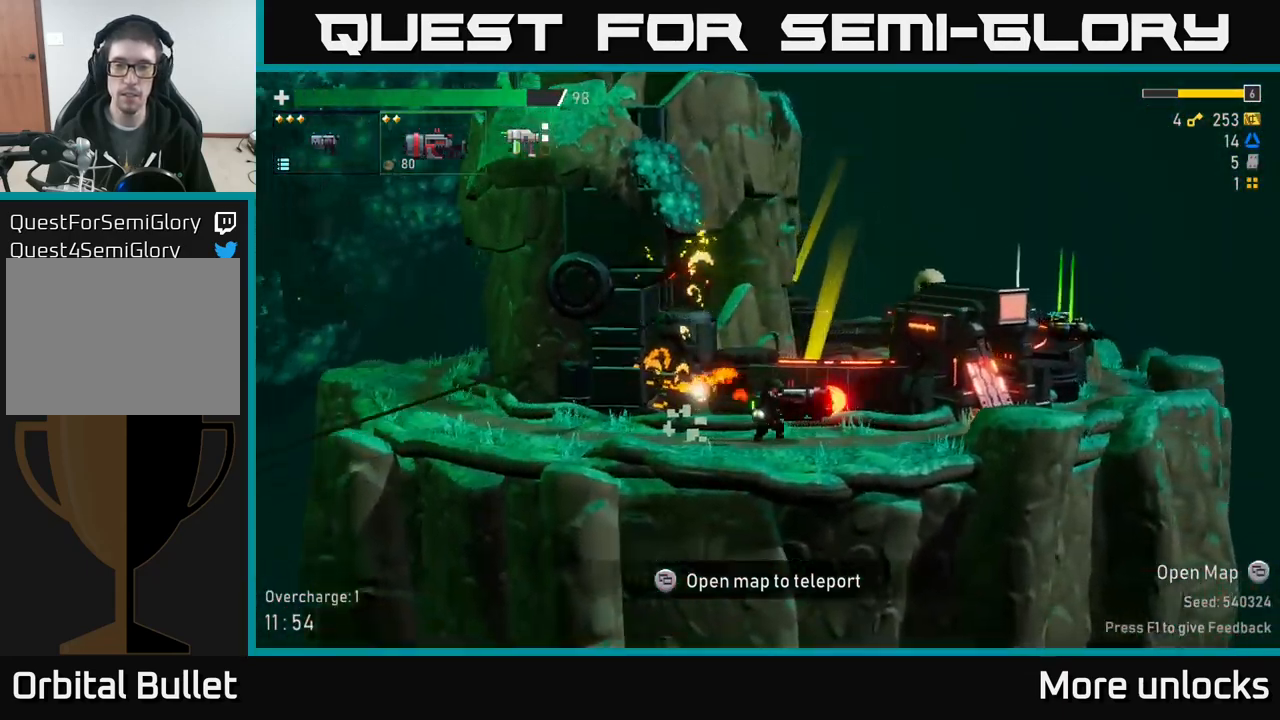
{"buttons": [], "left_stick": "center", "right_stick": "center", "events": [[267, "R2", "up"]]}
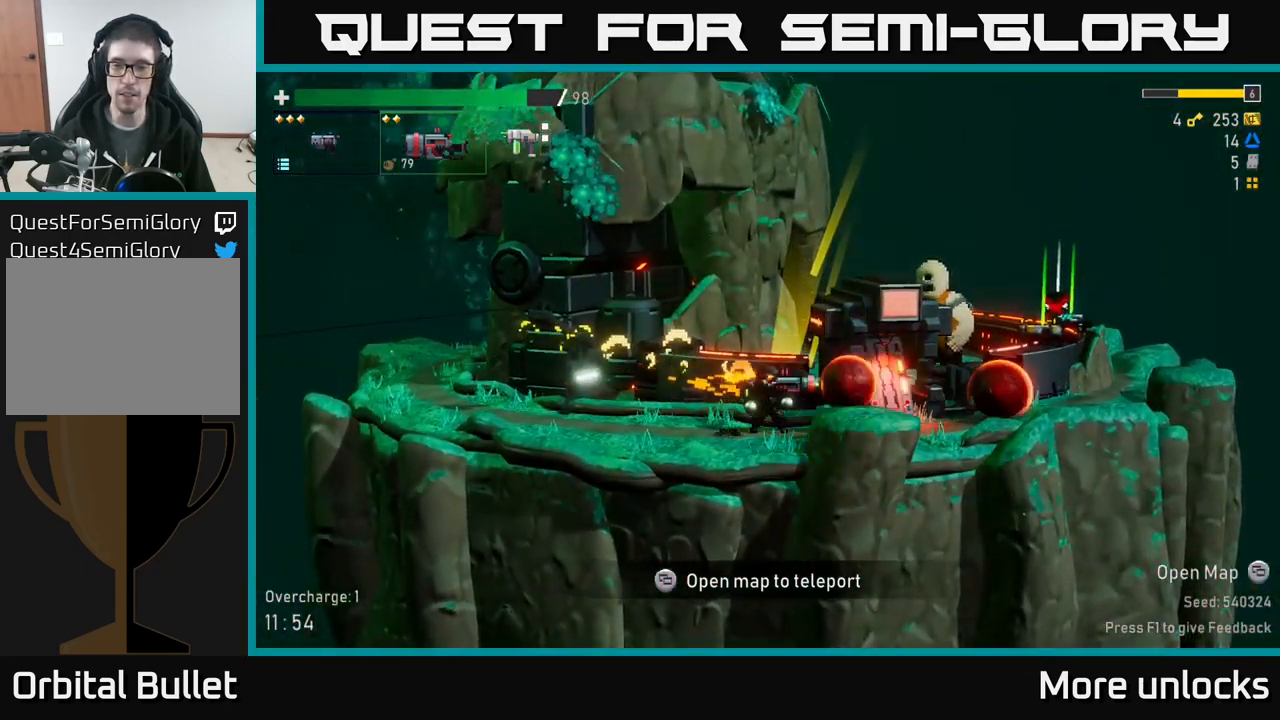
{"buttons": [], "left_stick": "center", "right_stick": "center", "events": []}
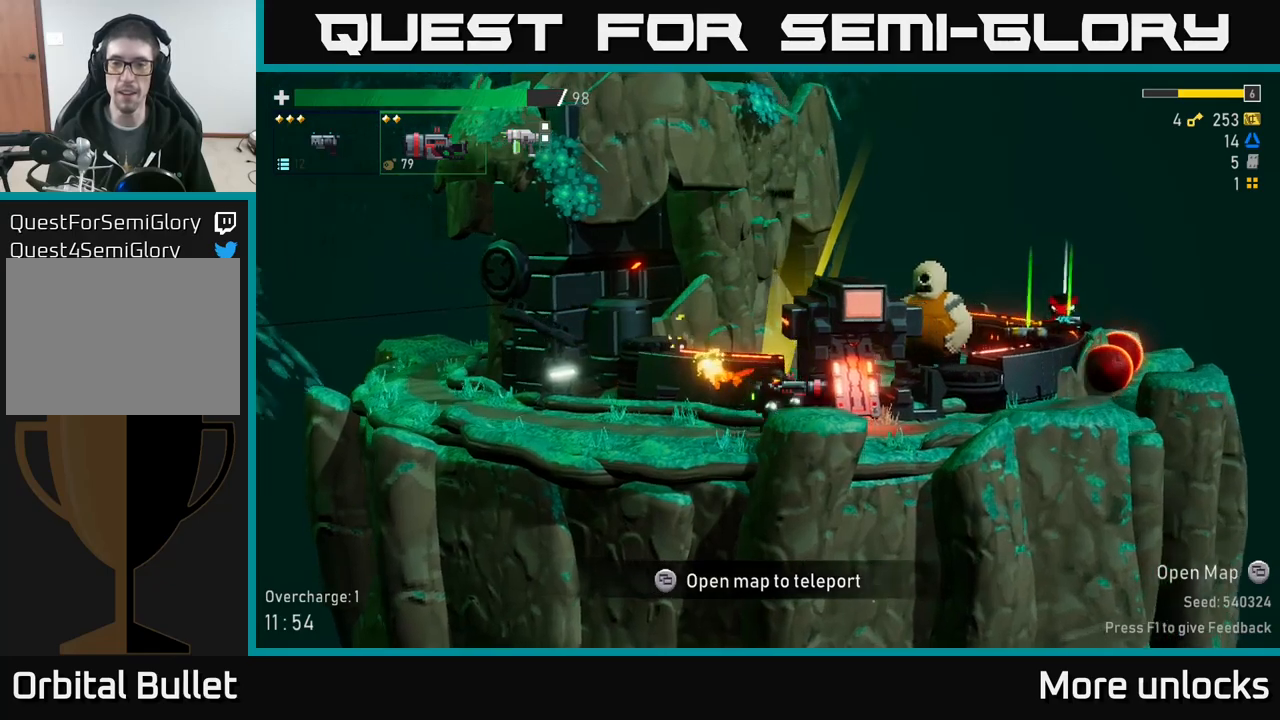
{"buttons": [], "left_stick": "center", "right_stick": "center", "events": []}
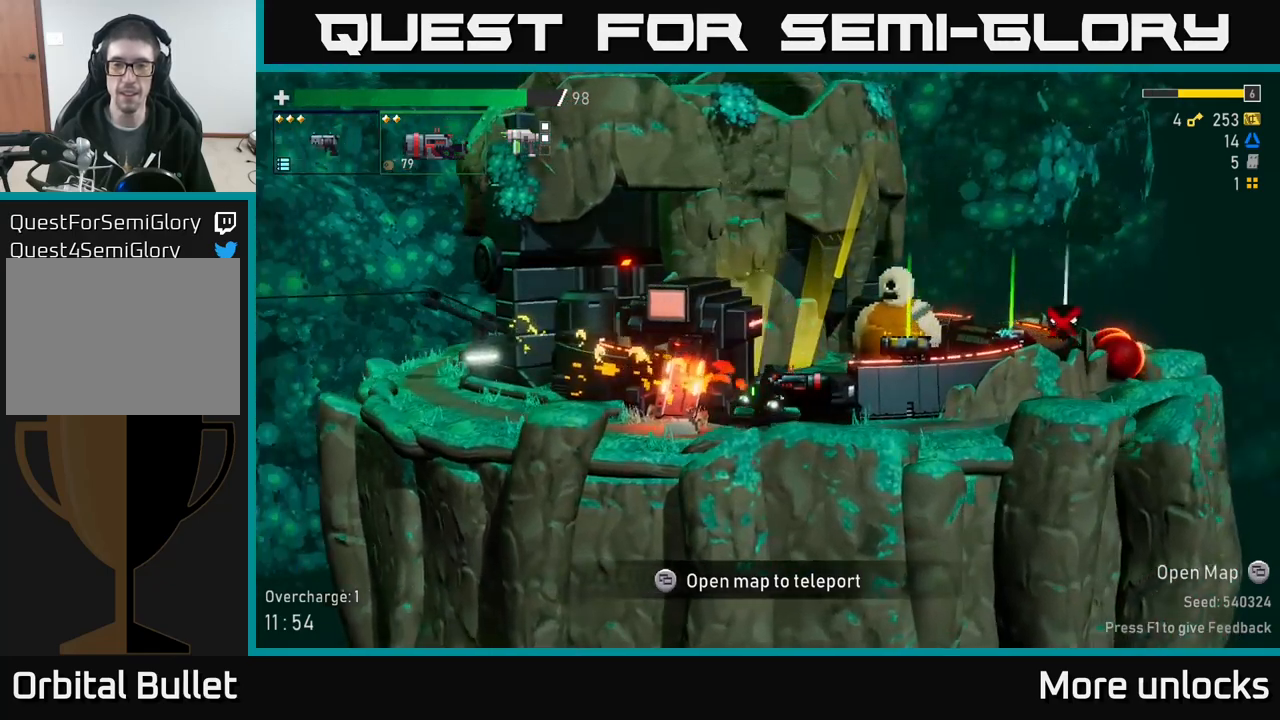
{"buttons": [], "left_stick": "center", "right_stick": "center", "events": []}
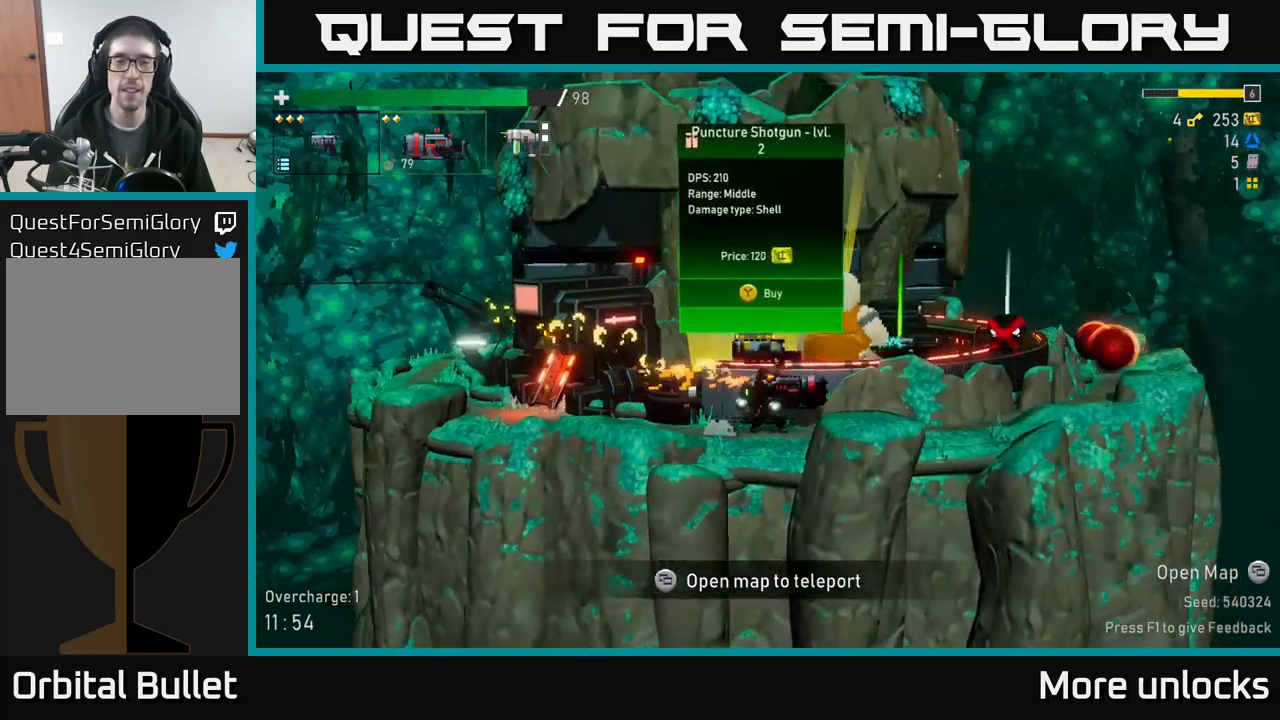
{"buttons": [], "left_stick": "center", "right_stick": "center", "events": [[200, "left_stick", "left"], [250, "left_stick", "center"]]}
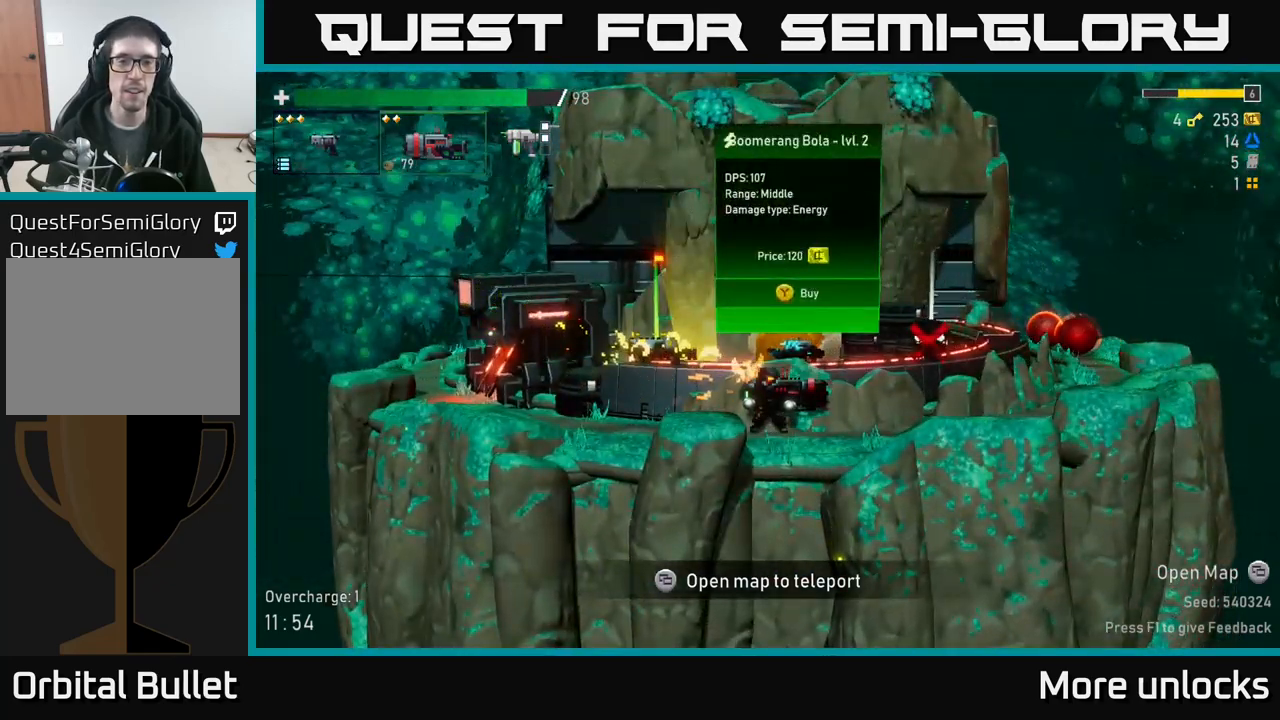
{"buttons": [], "left_stick": "down", "right_stick": "center", "events": [[400, "left_stick", "down"]]}
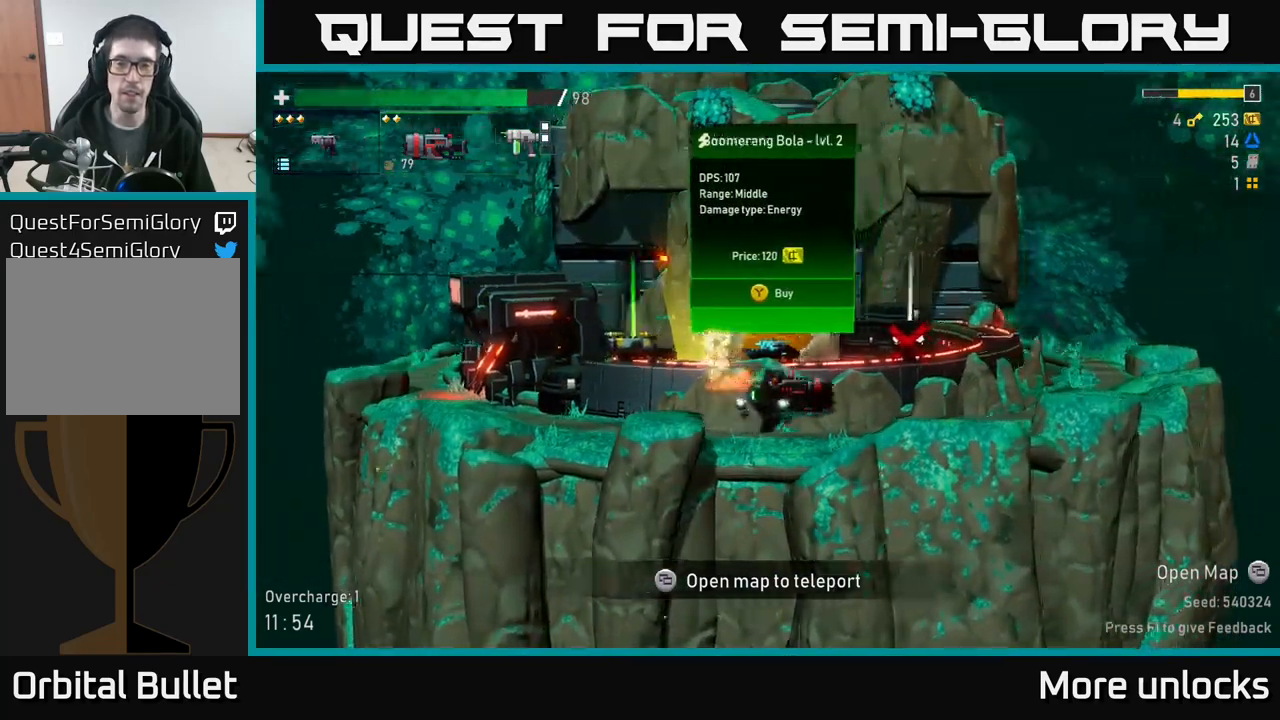
{"buttons": [], "left_stick": "center", "right_stick": "center", "events": [[50, "left_stick", "center"]]}
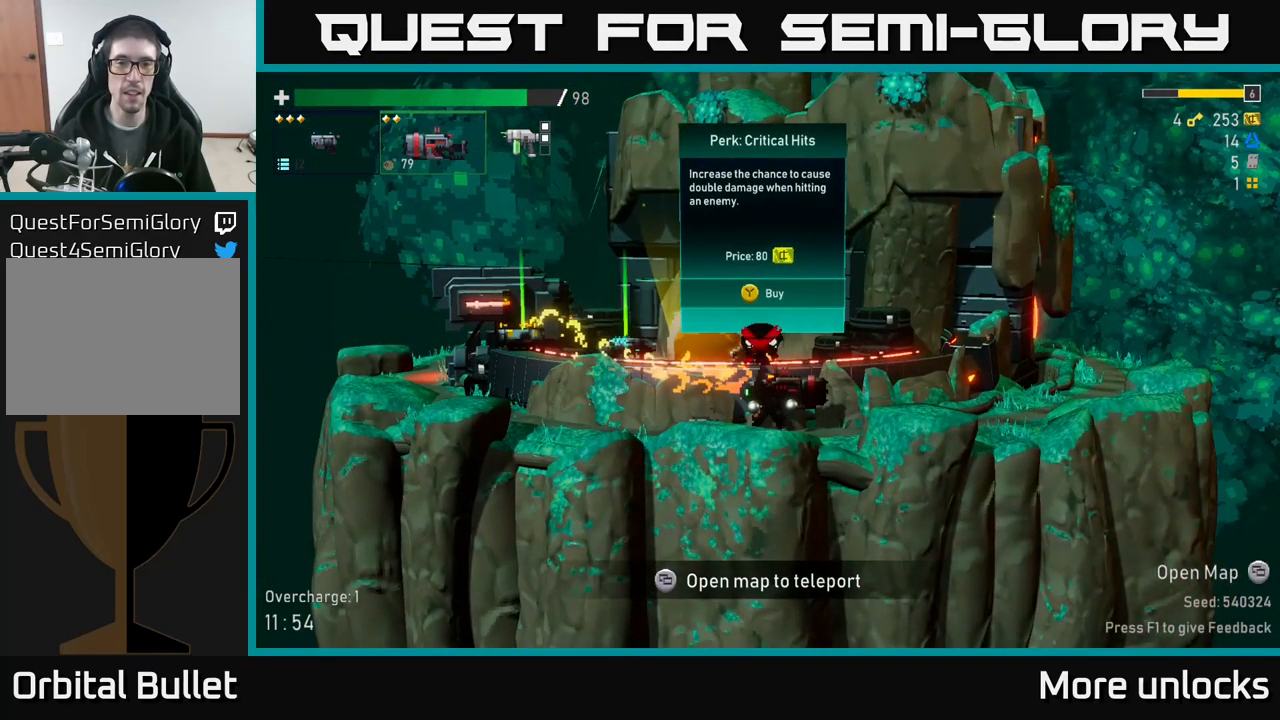
{"buttons": [], "left_stick": "center", "right_stick": "center", "events": []}
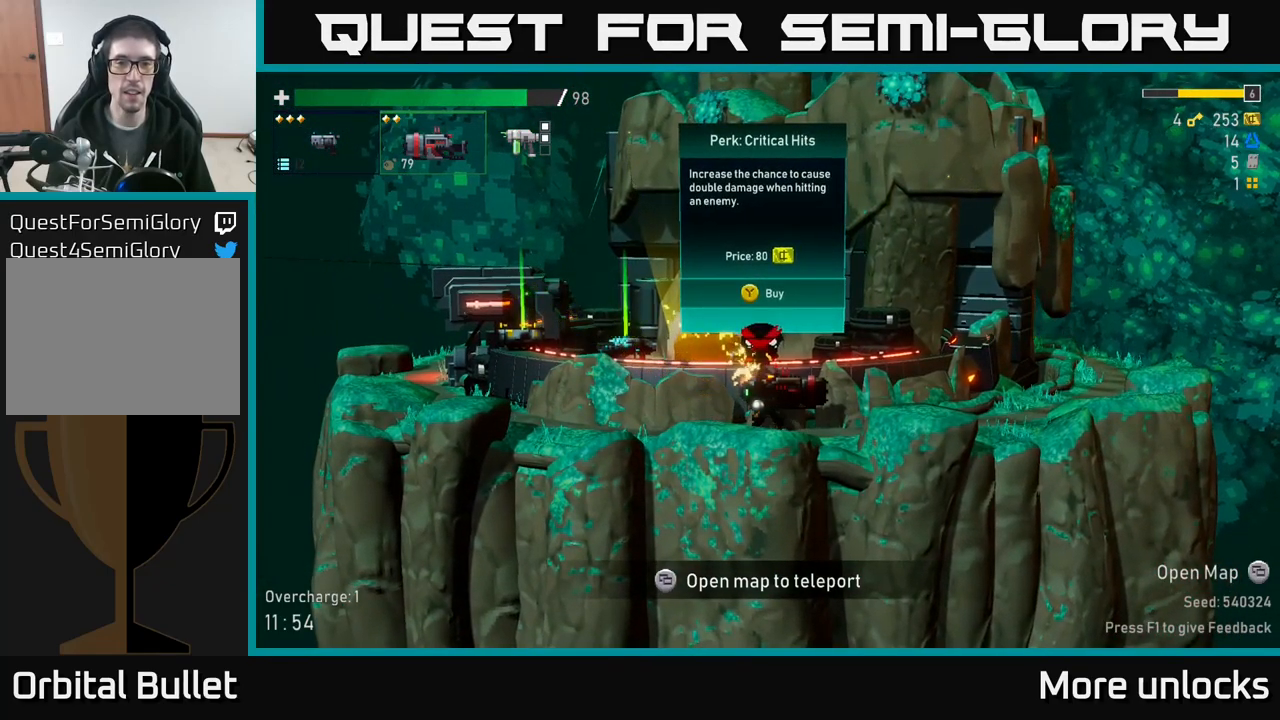
{"buttons": ["Y"], "left_stick": "center", "right_stick": "center", "events": [[500, "Y", "down"]]}
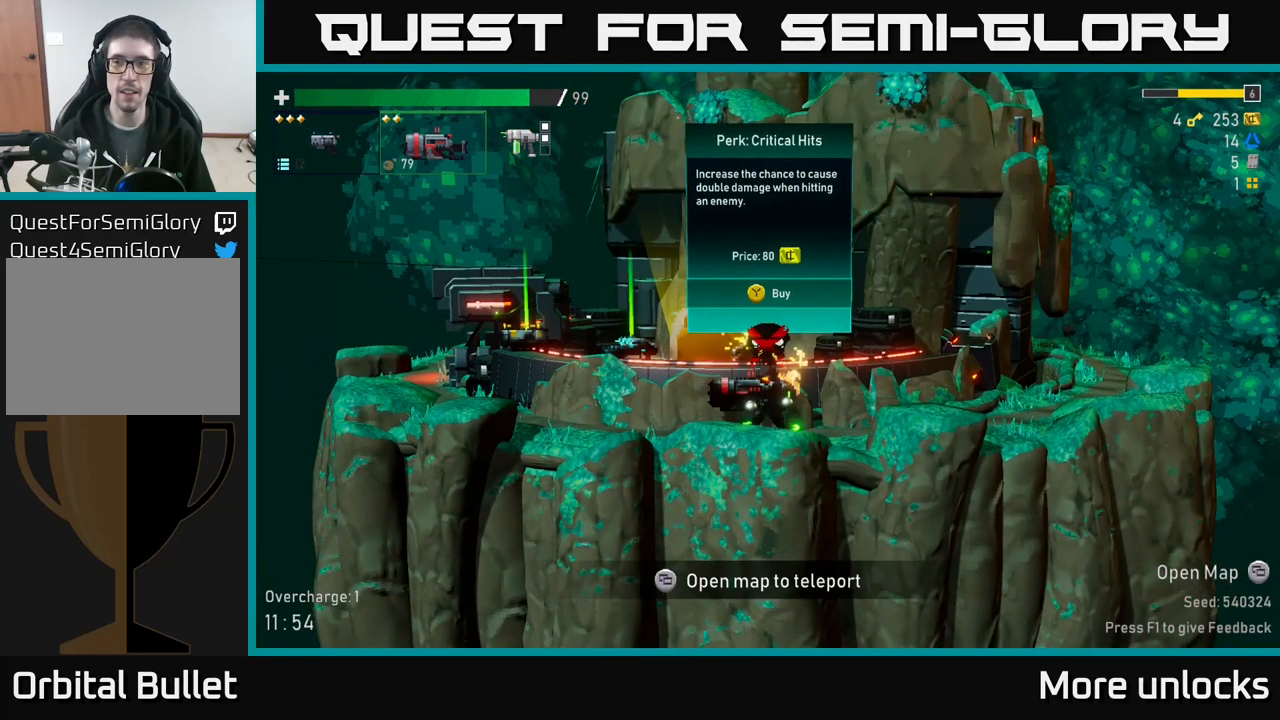
{"buttons": ["A", "X"], "left_stick": "left", "right_stick": "center", "events": [[67, "Y", "up"], [117, "left_stick", "left"], [350, "A", "down"], [417, "X", "down"]]}
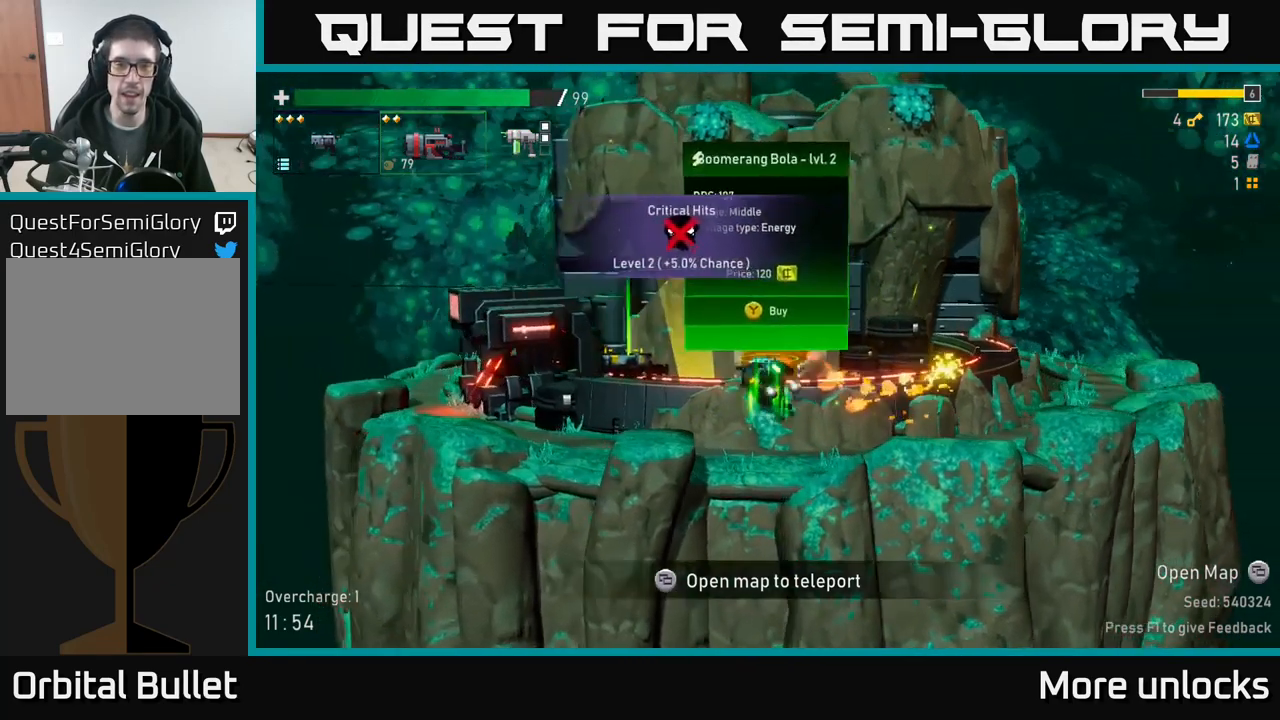
{"buttons": [], "left_stick": "left", "right_stick": "center", "events": [[84, "X", "up"], [134, "A", "up"]]}
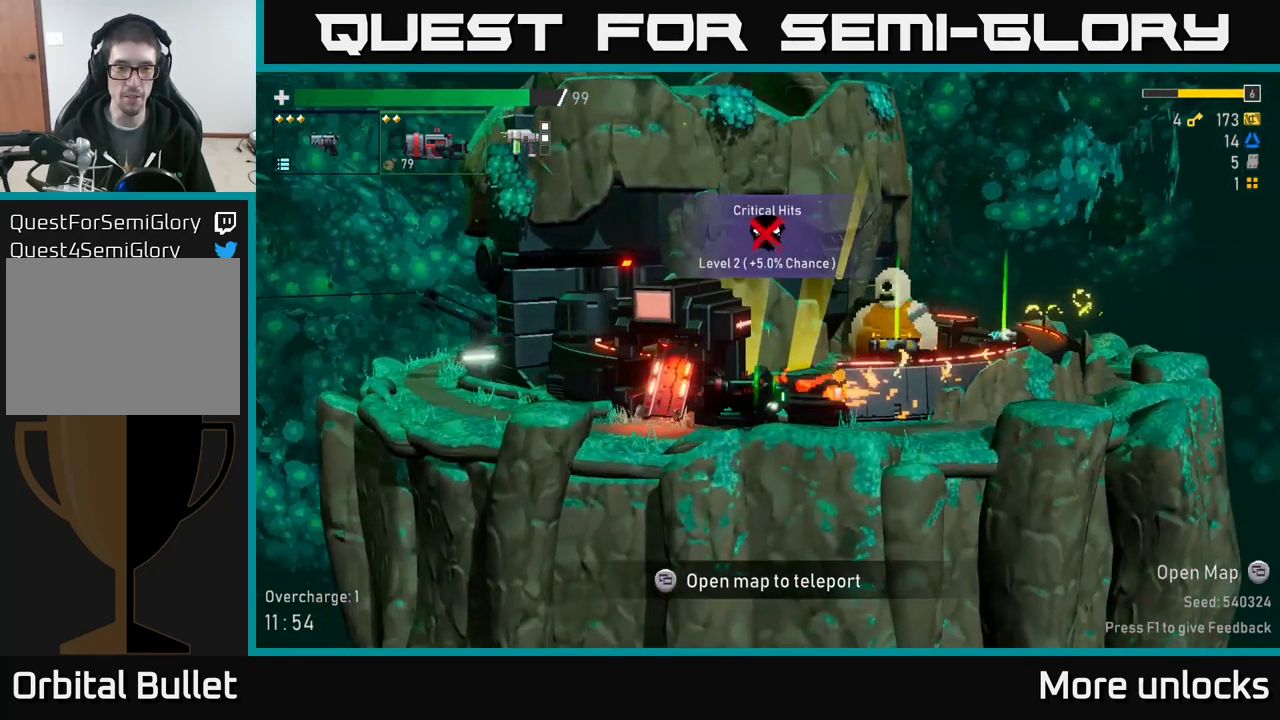
{"buttons": [], "left_stick": "center", "right_stick": "center", "events": [[233, "Y", "down"], [250, "left_stick", "center"], [316, "Y", "up"]]}
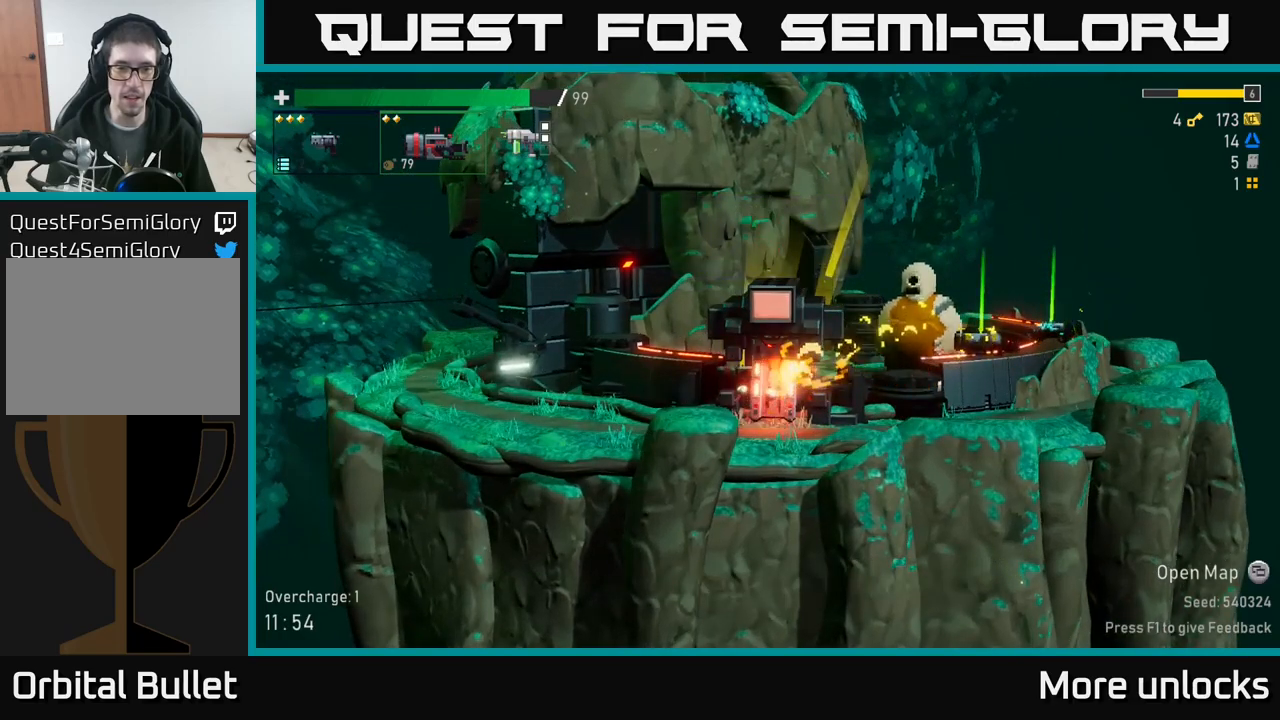
{"buttons": [], "left_stick": "center", "right_stick": "center", "events": []}
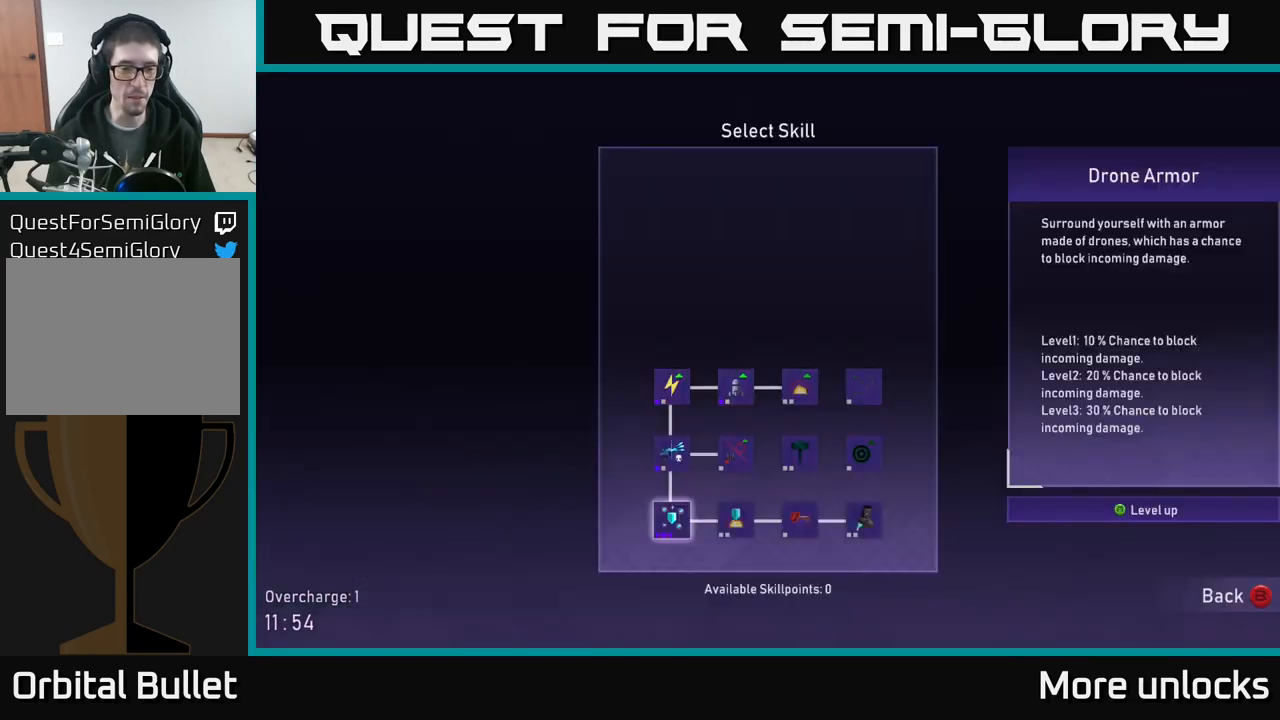
{"buttons": [], "left_stick": "center", "right_stick": "center", "events": [[100, "B", "down"], [217, "B", "up"]]}
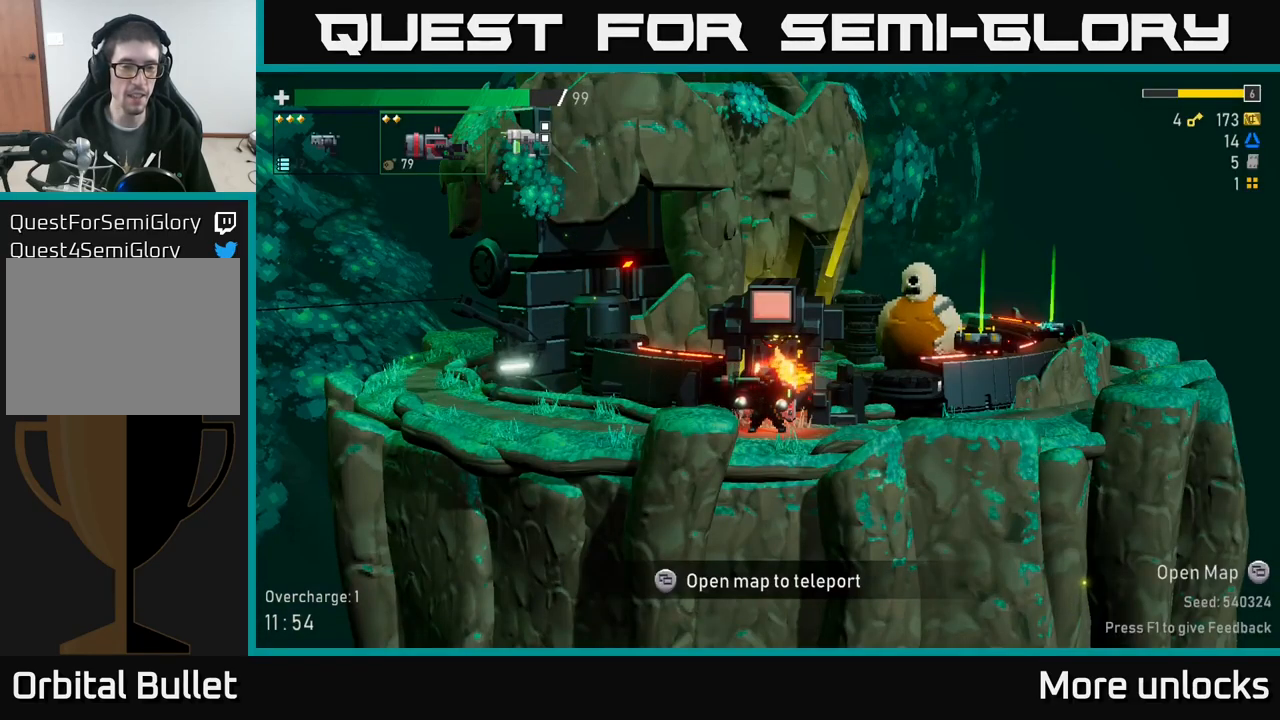
{"buttons": [], "left_stick": "center", "right_stick": "center", "events": [[50, "SELECT", "down"], [200, "SELECT", "up"]]}
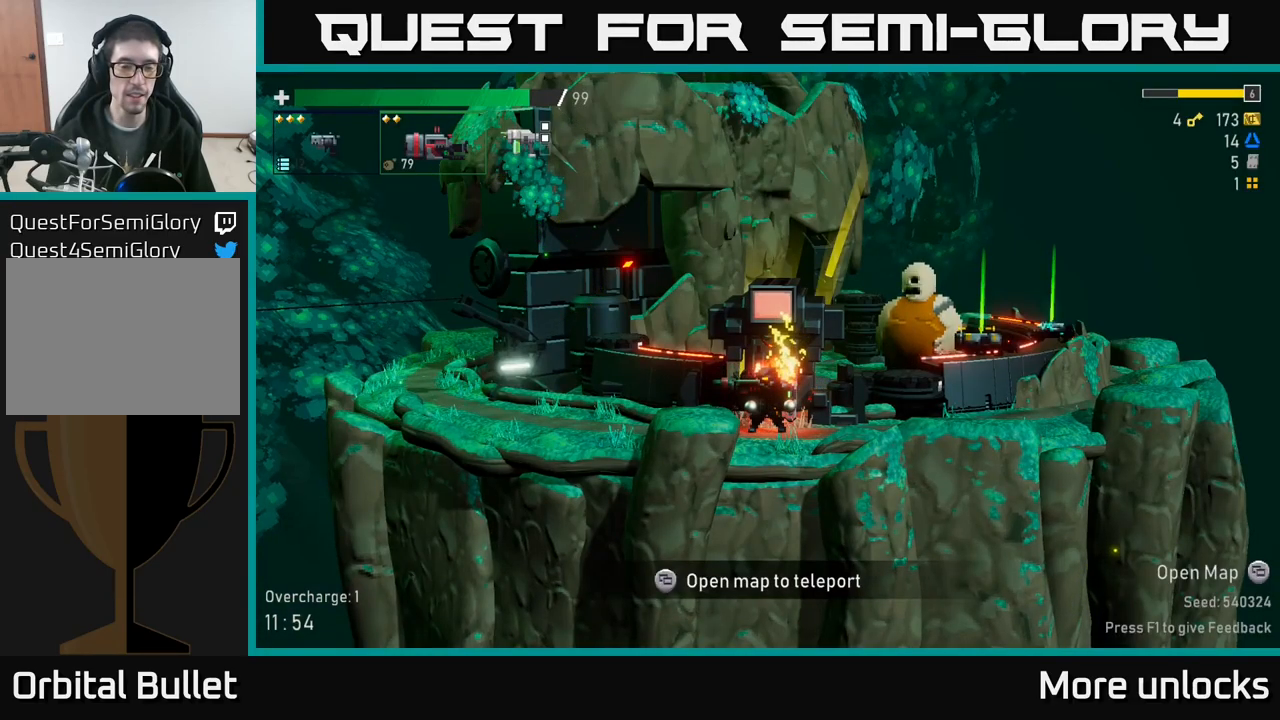
{"buttons": [], "left_stick": "center", "right_stick": "center", "events": [[50, "left_stick", "left"], [467, "left_stick", "center"]]}
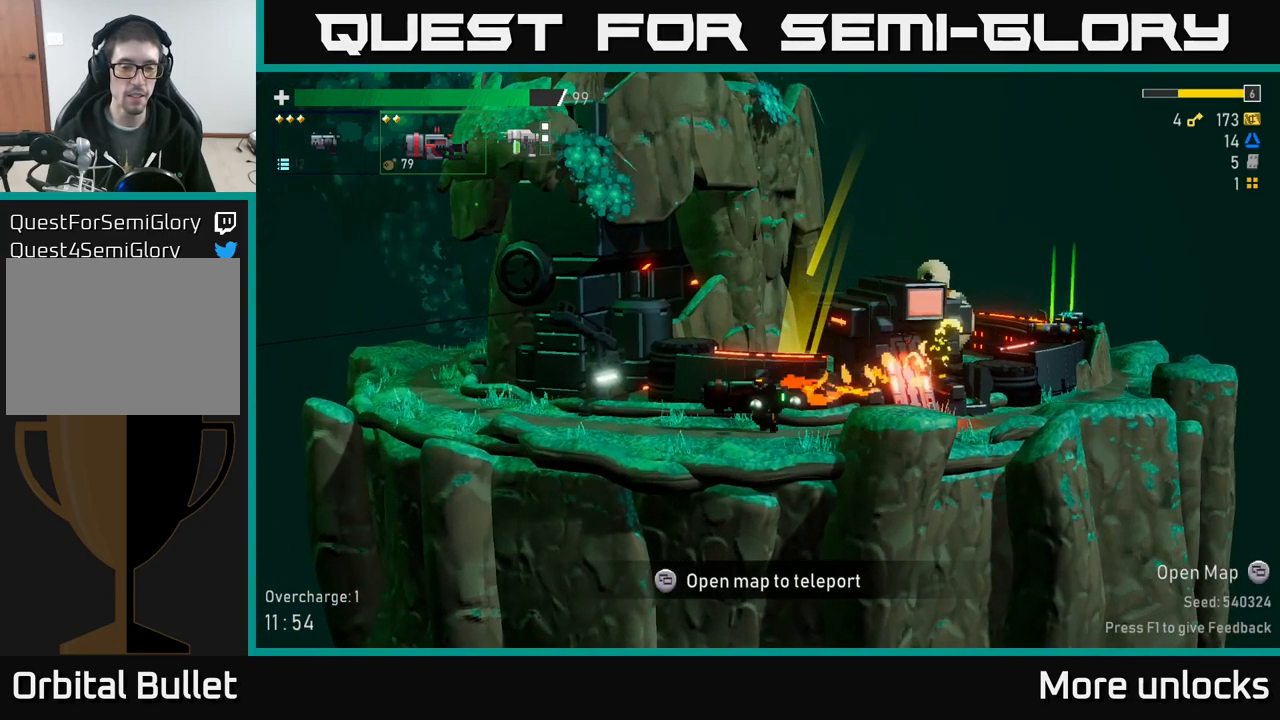
{"buttons": [], "left_stick": "center", "right_stick": "center", "events": [[84, "SELECT", "down"], [217, "SELECT", "up"]]}
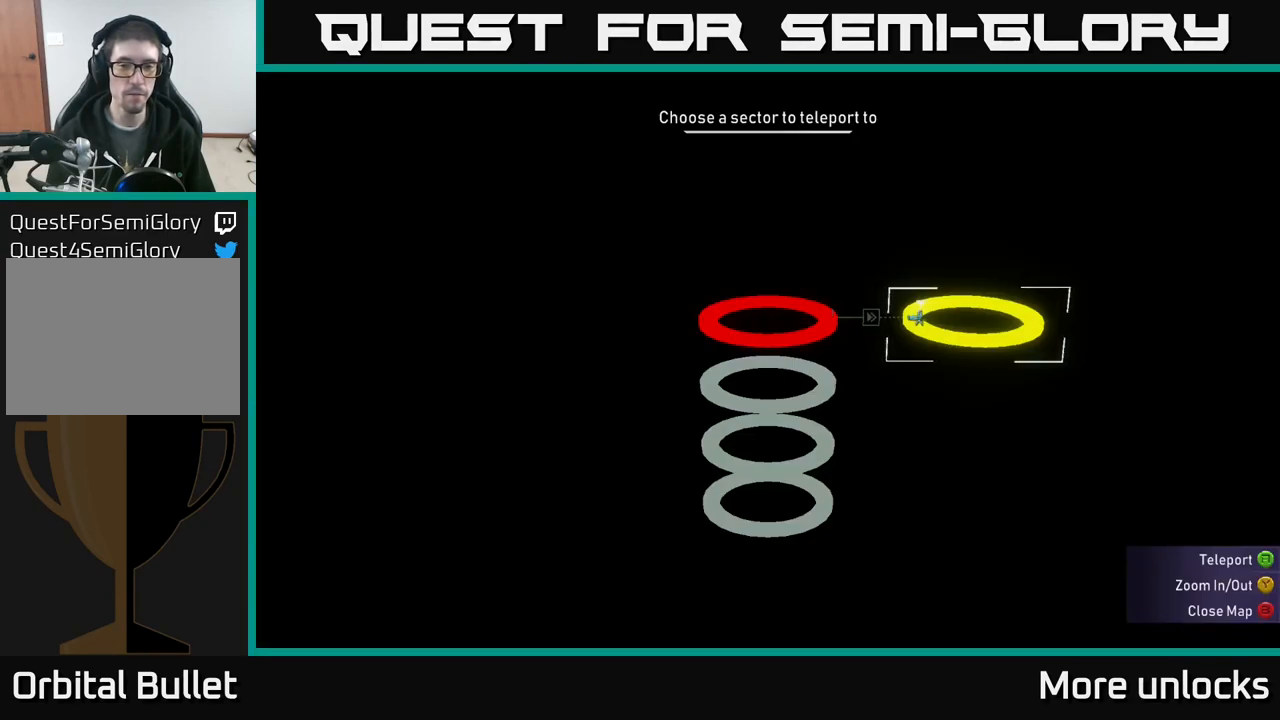
{"buttons": [], "left_stick": "center", "right_stick": "center", "events": [[17, "DPAD_LEFT", "down"], [117, "DPAD_LEFT", "up"], [250, "A", "down"], [334, "A", "up"]]}
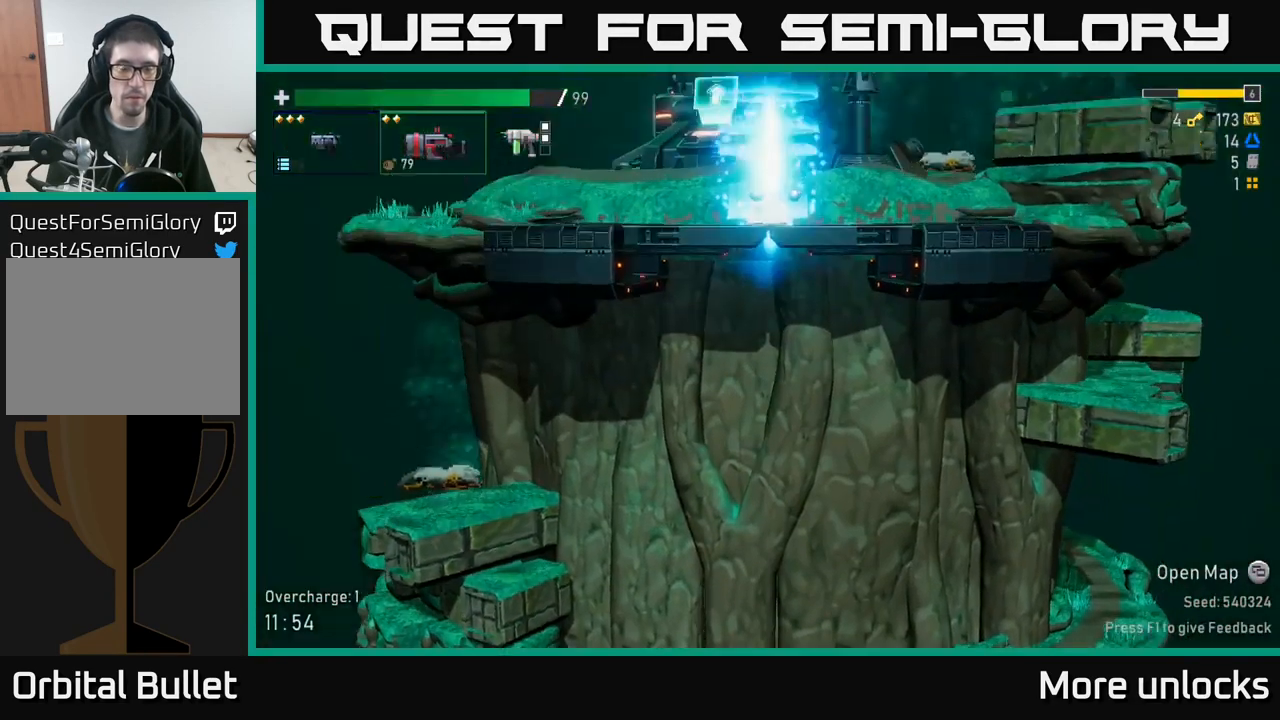
{"buttons": [], "left_stick": "center", "right_stick": "center", "events": []}
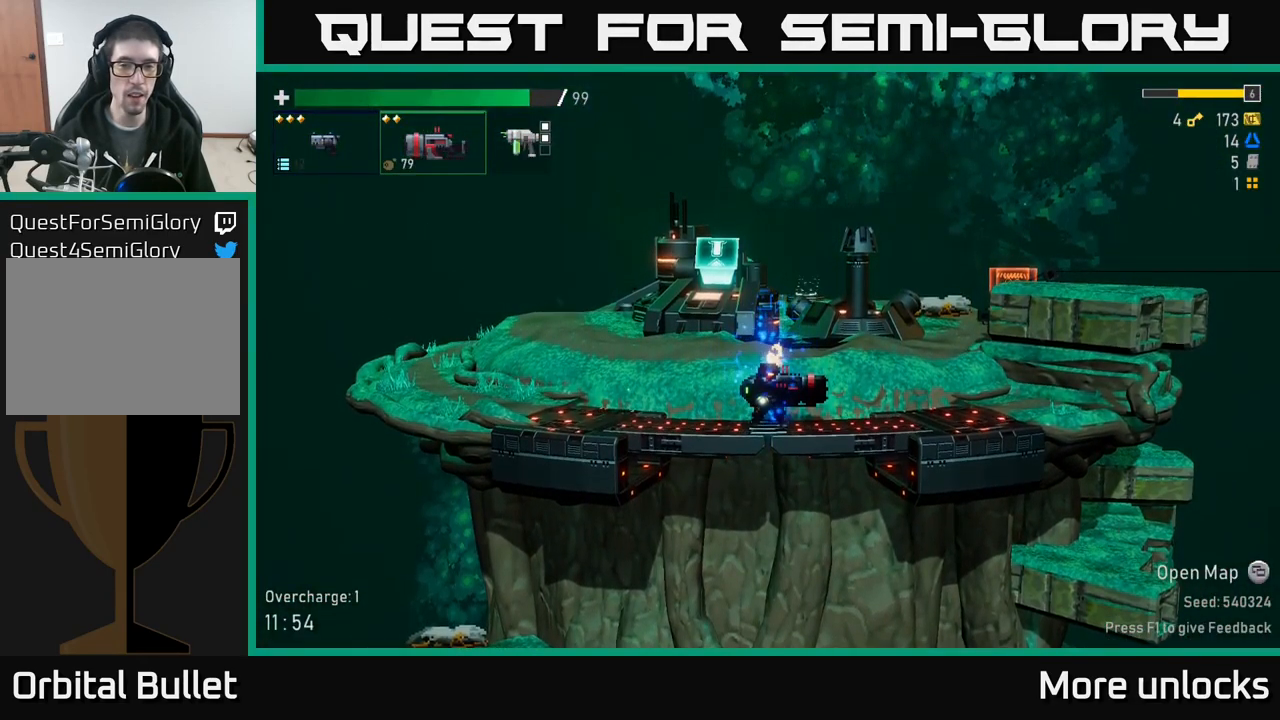
{"buttons": [], "left_stick": "center", "right_stick": "center", "events": [[200, "A", "down"], [467, "A", "up"]]}
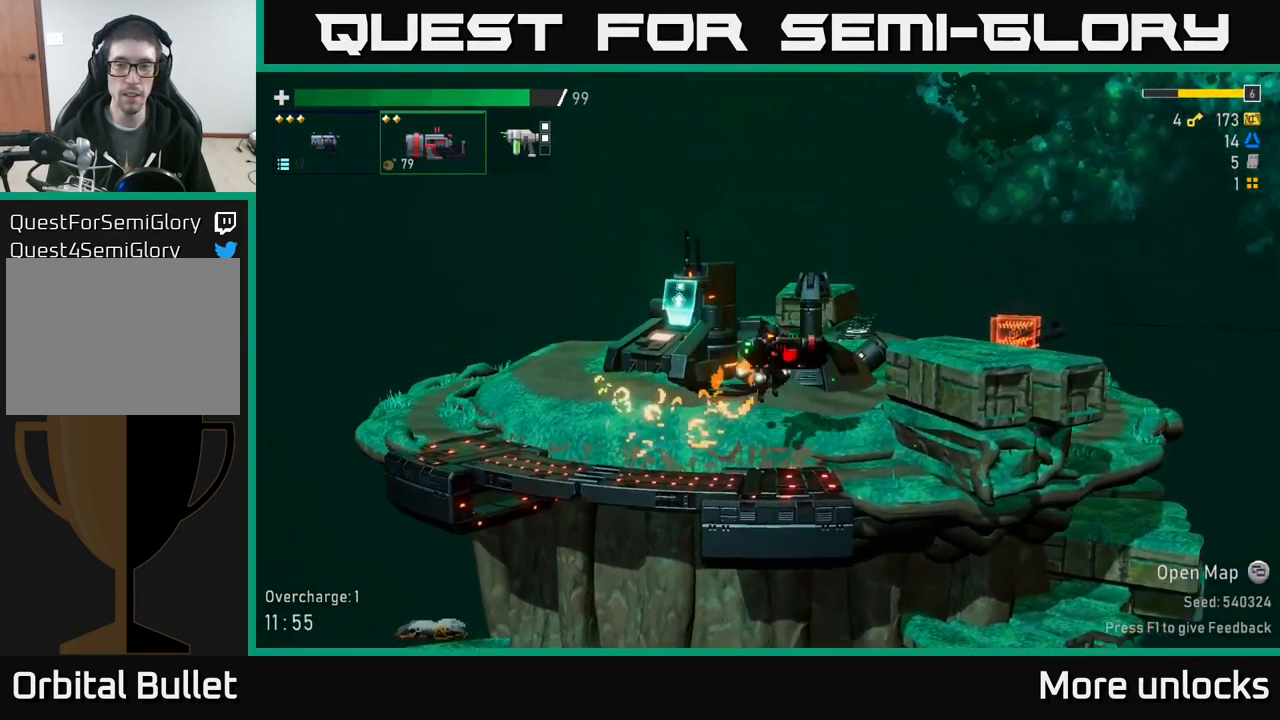
{"buttons": [], "left_stick": "center", "right_stick": "center", "events": [[34, "A", "down"], [167, "X", "down"], [400, "A", "up"], [400, "X", "up"]]}